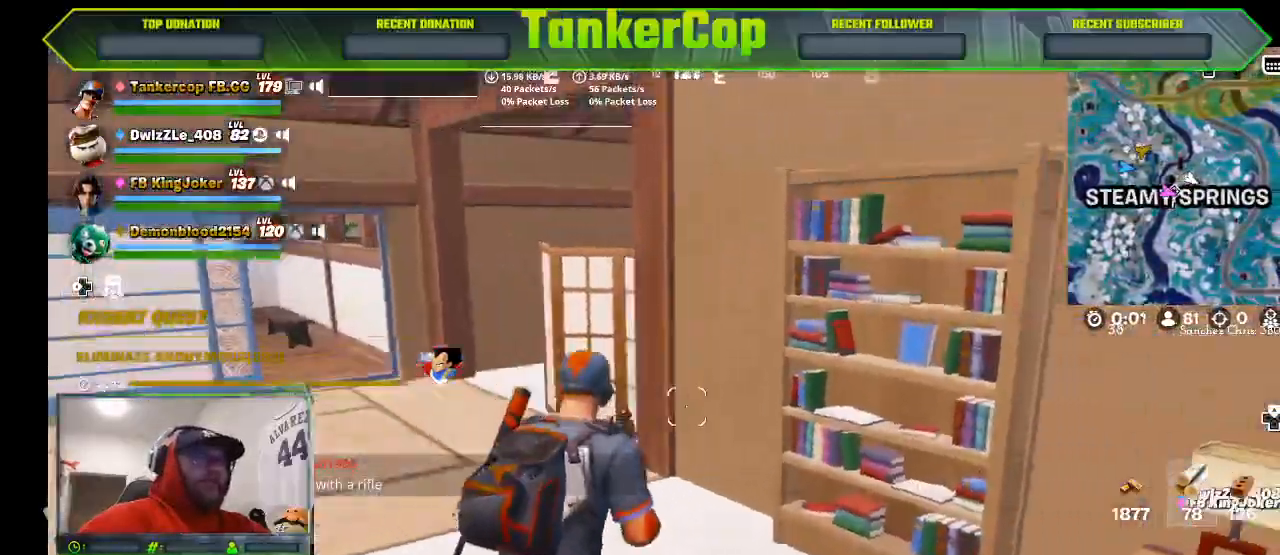
Gameplay with a controller (PlayStation layout); each line is a JSON object with the inputs held at the frame after it (dt_ms = milliseconds from this image to that frame). "events" lists button and stick changes between this image and that frame as [ms after this image, input, new state], when the widget could be followed in between.
{"dt_ms": 500, "buttons": [], "left_stick": "left", "right_stick": "center", "events": []}
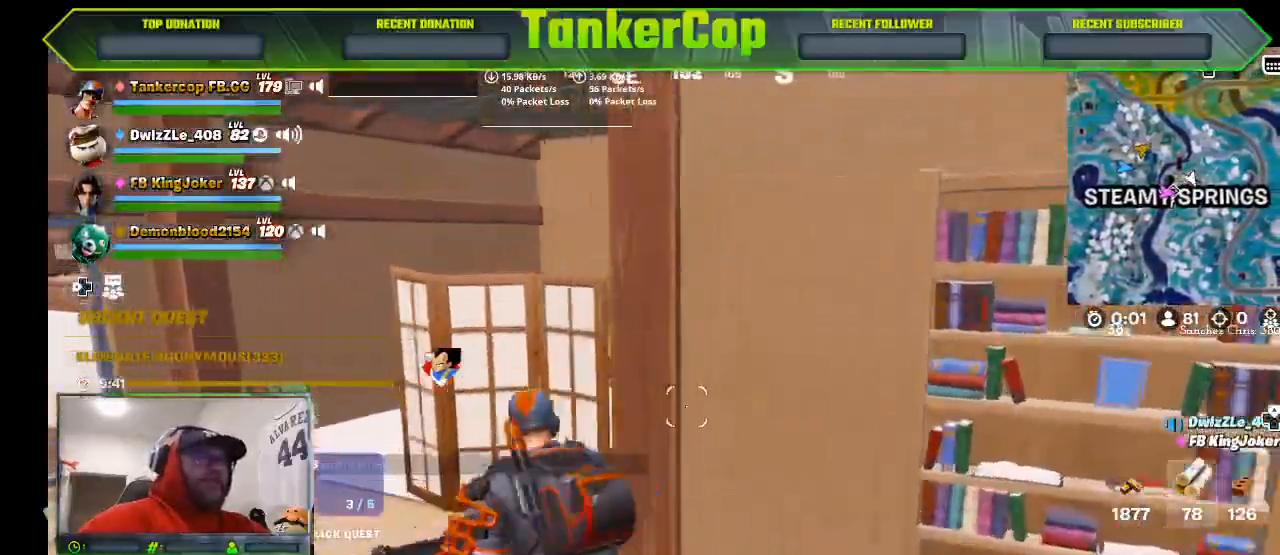
{"dt_ms": 500, "buttons": [], "left_stick": "up-left", "right_stick": "down-right", "events": [[167, "left_stick", "up-left"], [167, "right_stick", "down-right"]]}
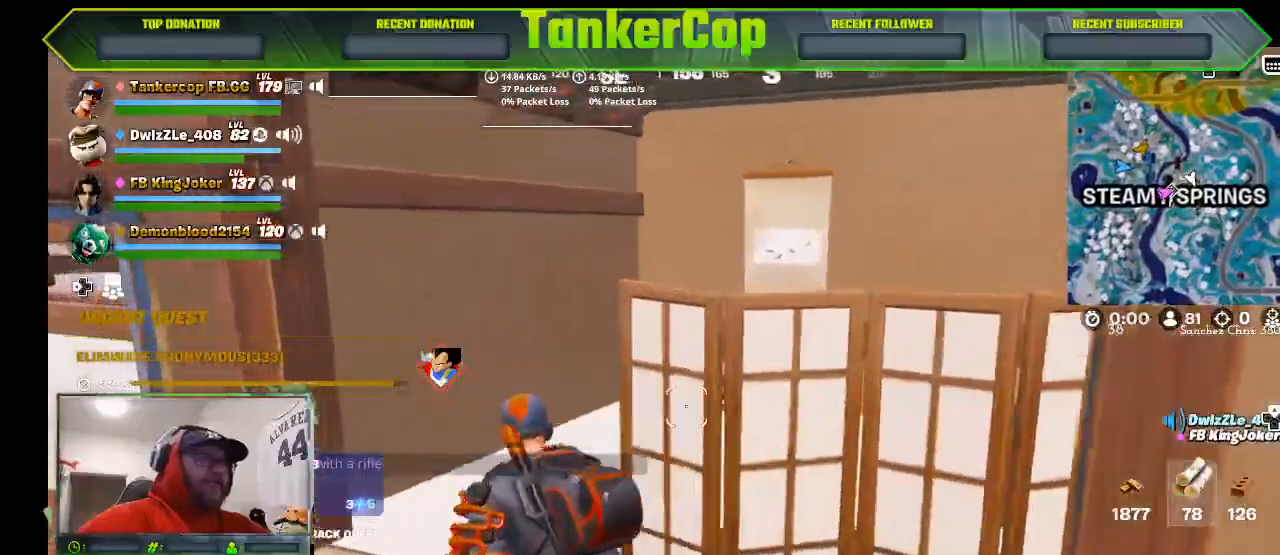
{"dt_ms": 500, "buttons": [], "left_stick": "up-left", "right_stick": "right", "events": [[200, "right_stick", "right"]]}
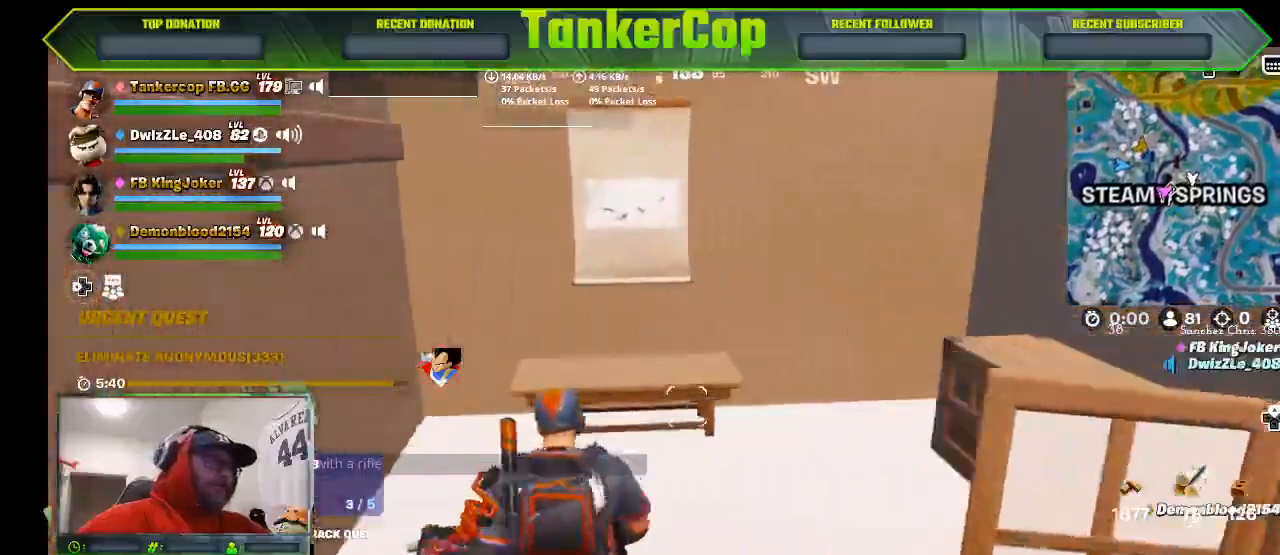
{"dt_ms": 500, "buttons": [], "left_stick": "up", "right_stick": "right", "events": [[167, "left_stick", "up"]]}
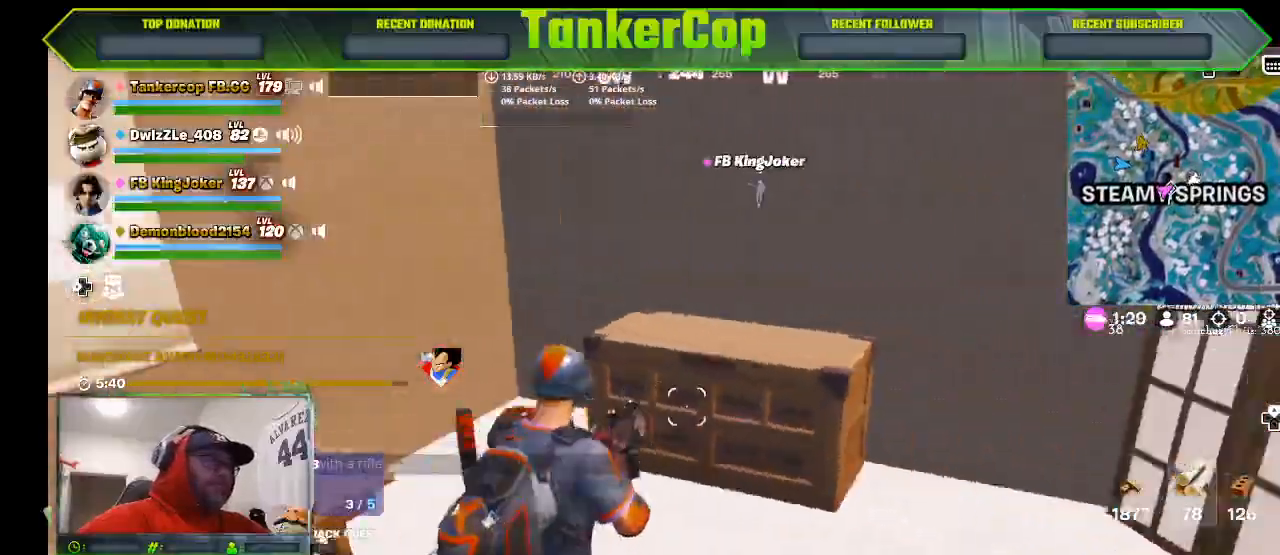
{"dt_ms": 500, "buttons": [], "left_stick": "up", "right_stick": "right"}
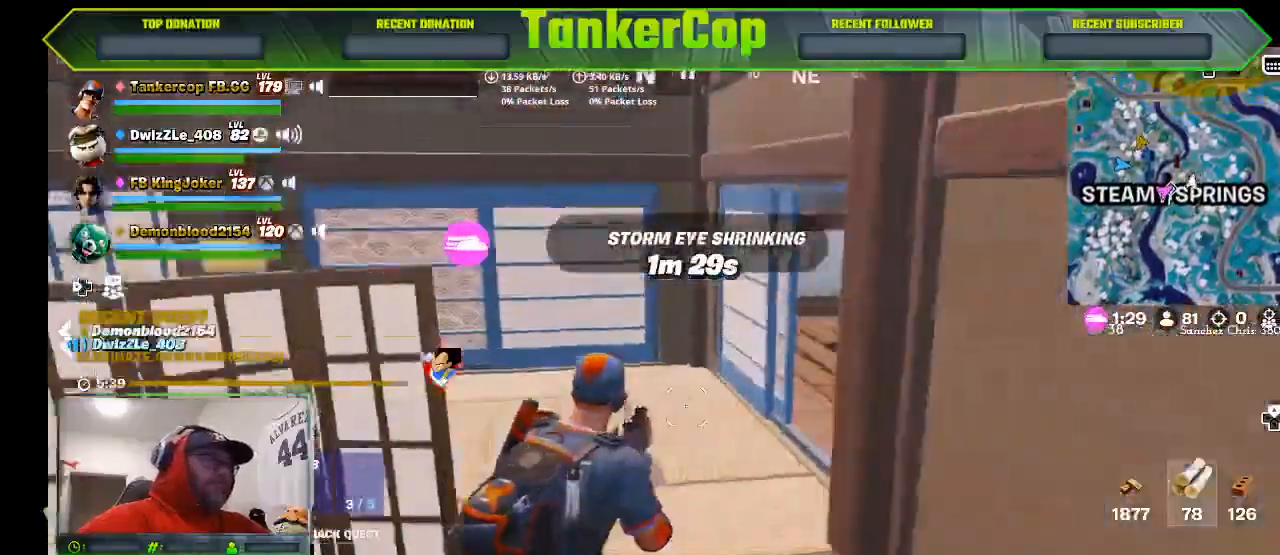
{"dt_ms": 500, "buttons": [], "left_stick": "up", "right_stick": "right", "events": []}
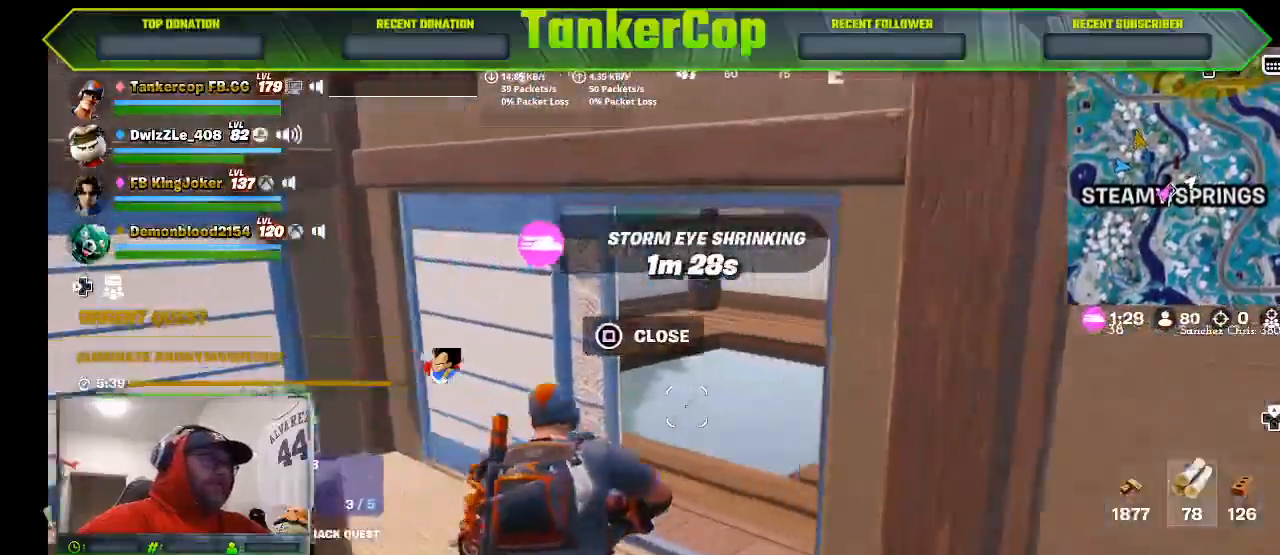
{"dt_ms": 500, "buttons": [], "left_stick": "center", "right_stick": "right", "events": [[400, "left_stick", "center"]]}
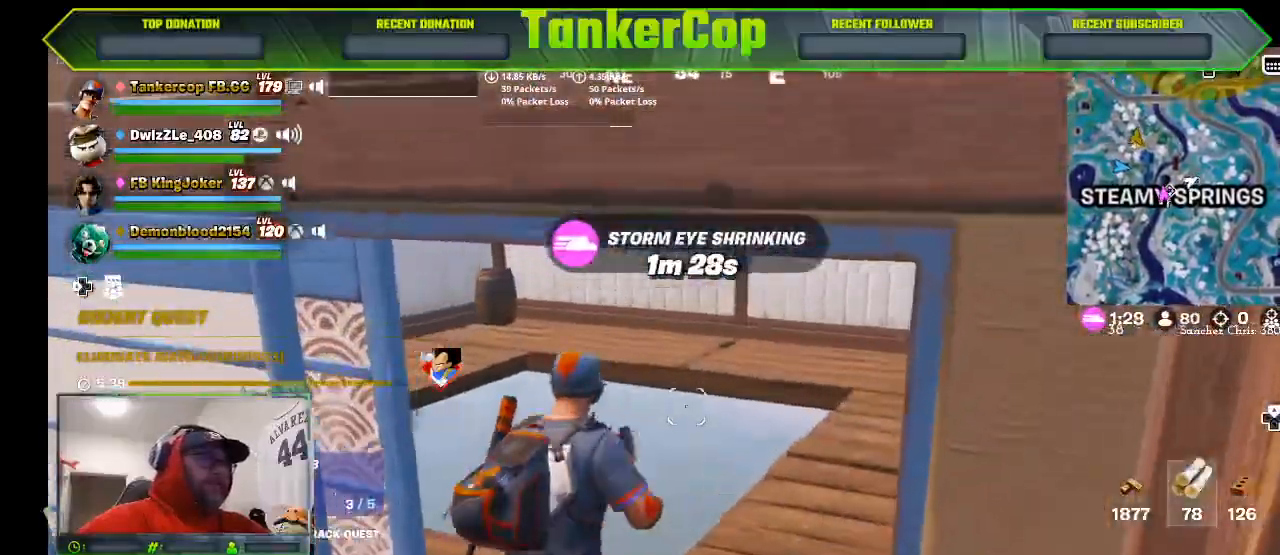
{"dt_ms": 500, "buttons": [], "left_stick": "right", "right_stick": "right", "events": [[167, "left_stick", "right"]]}
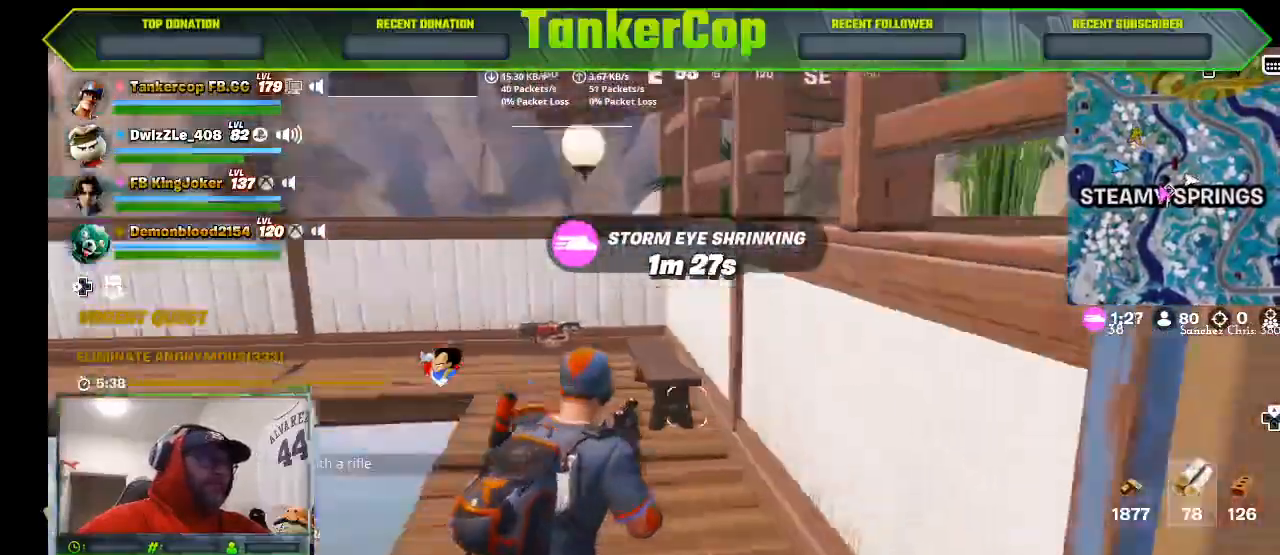
{"dt_ms": 500, "buttons": [], "left_stick": "up", "right_stick": "right", "events": [[100, "left_stick", "up"]]}
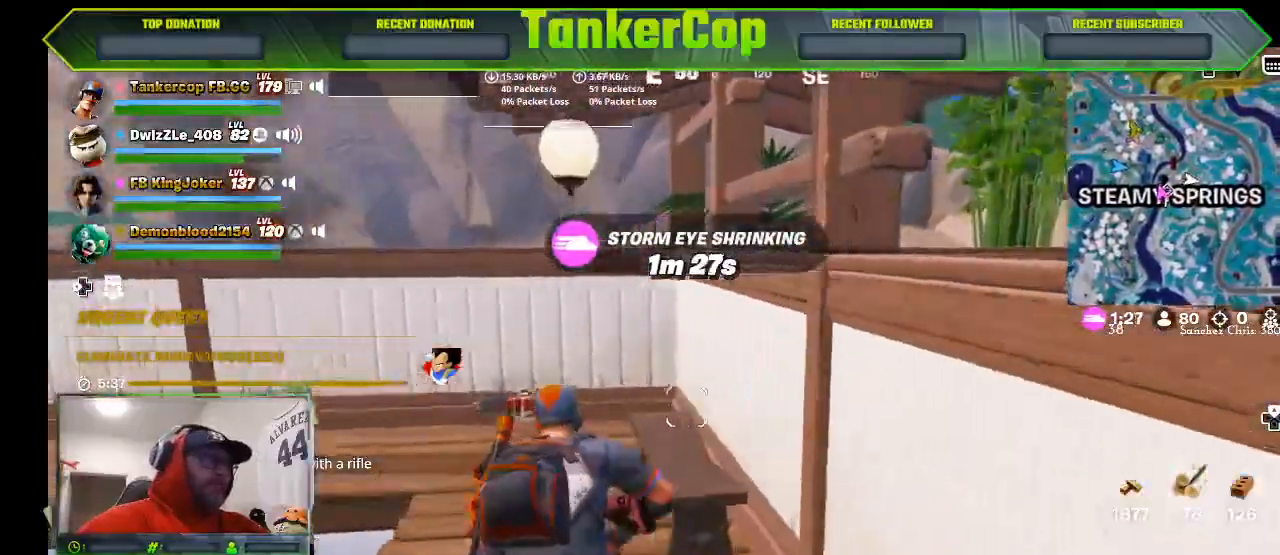
{"dt_ms": 500, "buttons": [], "left_stick": "up", "right_stick": "down", "events": [[33, "right_stick", "down"]]}
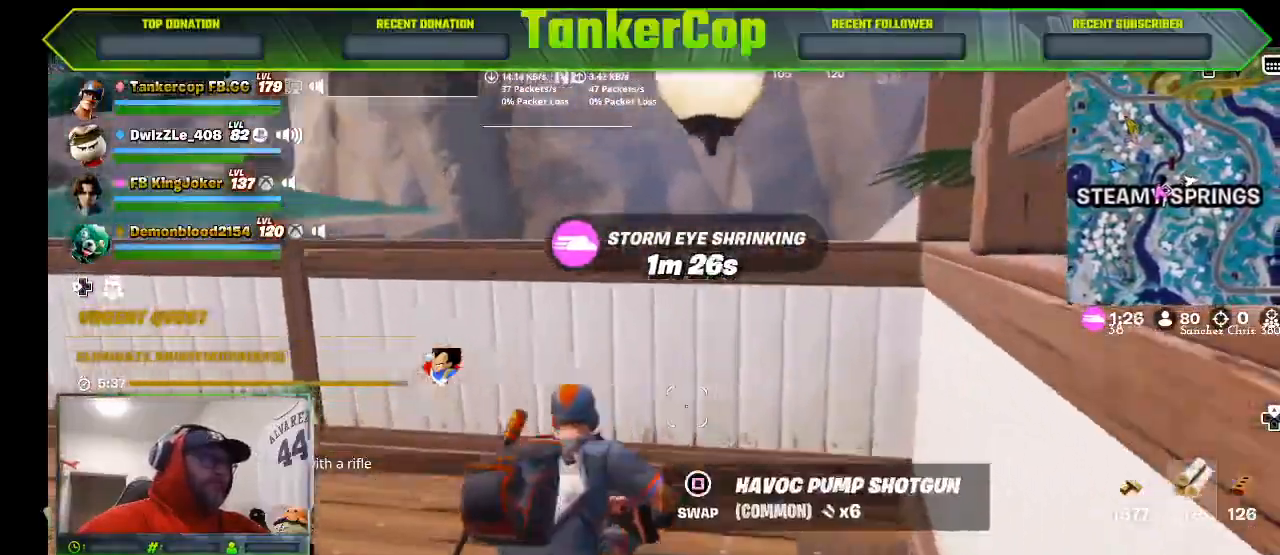
{"dt_ms": 500, "buttons": [], "left_stick": "up", "right_stick": "down"}
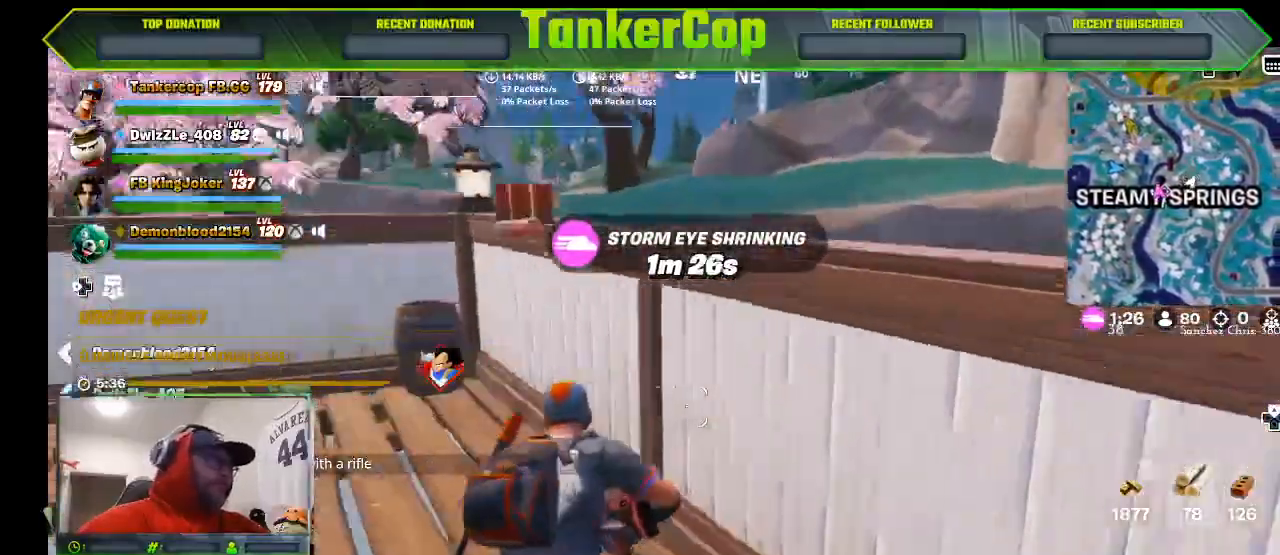
{"dt_ms": 500, "buttons": [], "left_stick": "up-left", "right_stick": "left", "events": [[167, "right_stick", "down-left"], [500, "left_stick", "up-left"], [500, "right_stick", "left"]]}
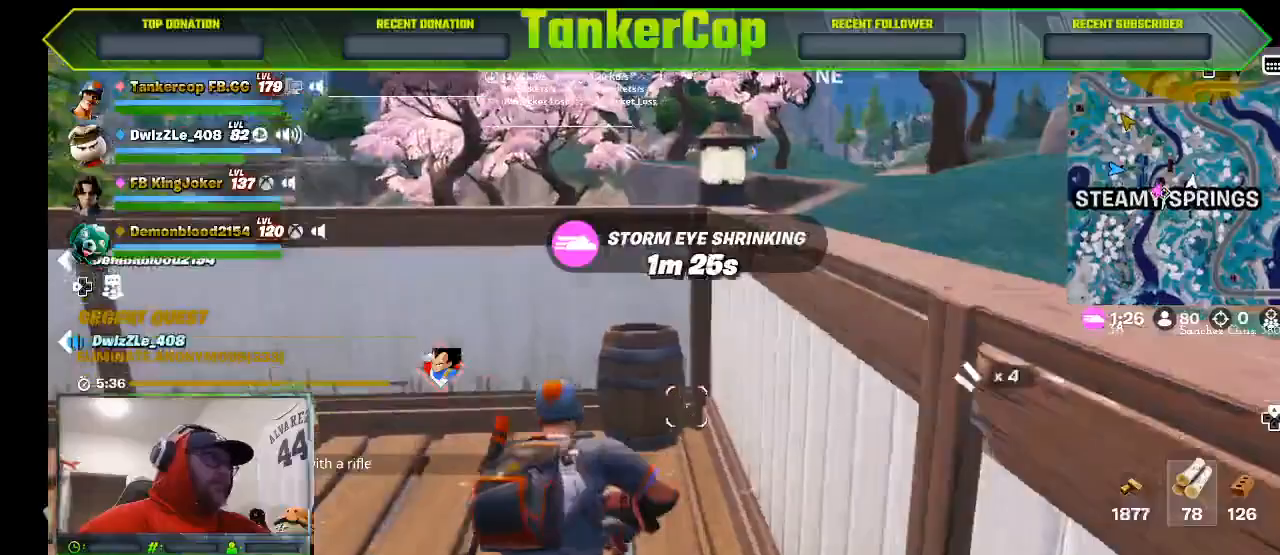
{"dt_ms": 500, "buttons": ["CROSS"], "left_stick": "up-left", "right_stick": "left", "events": [[467, "CROSS", "down"]]}
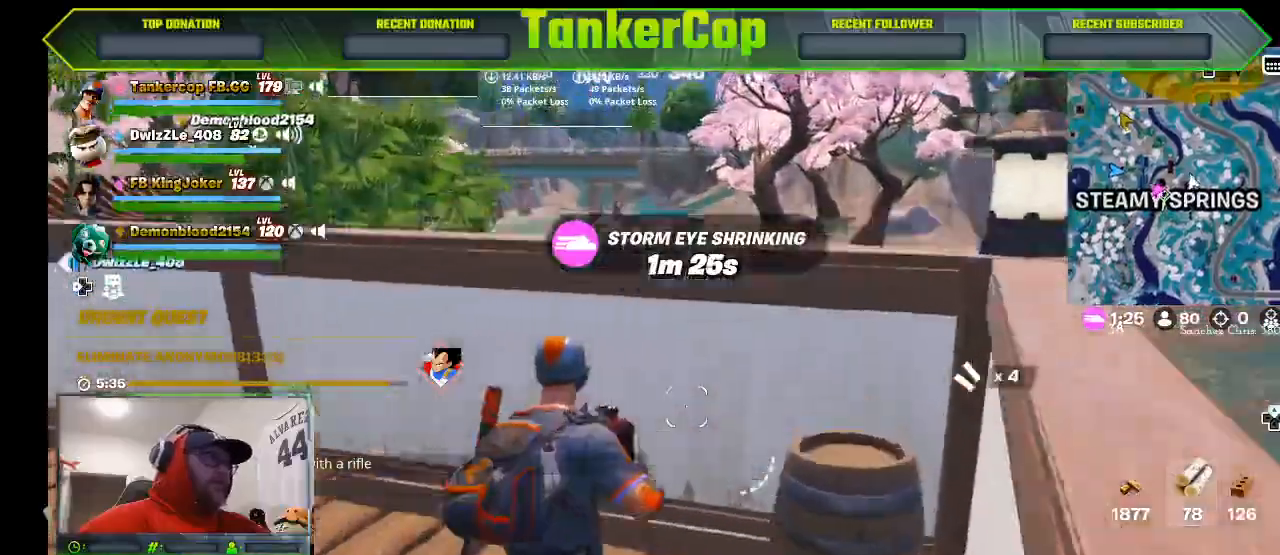
{"dt_ms": 500, "buttons": [], "left_stick": "up-left", "right_stick": "left", "events": [[133, "CROSS", "up"]]}
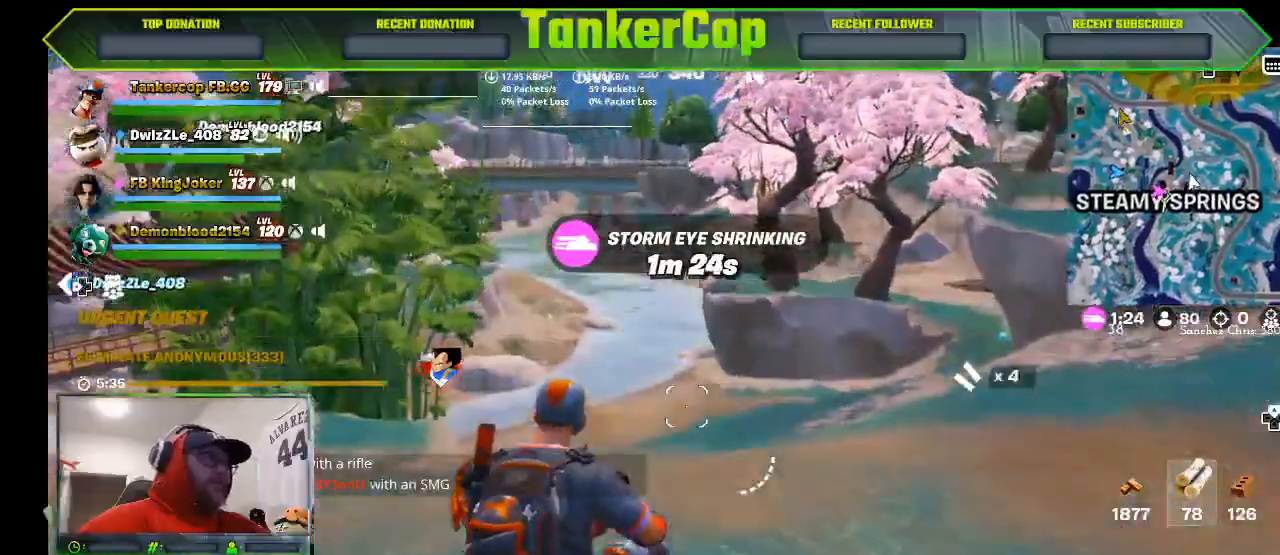
{"dt_ms": 500, "buttons": [], "left_stick": "up-left", "right_stick": "left", "events": []}
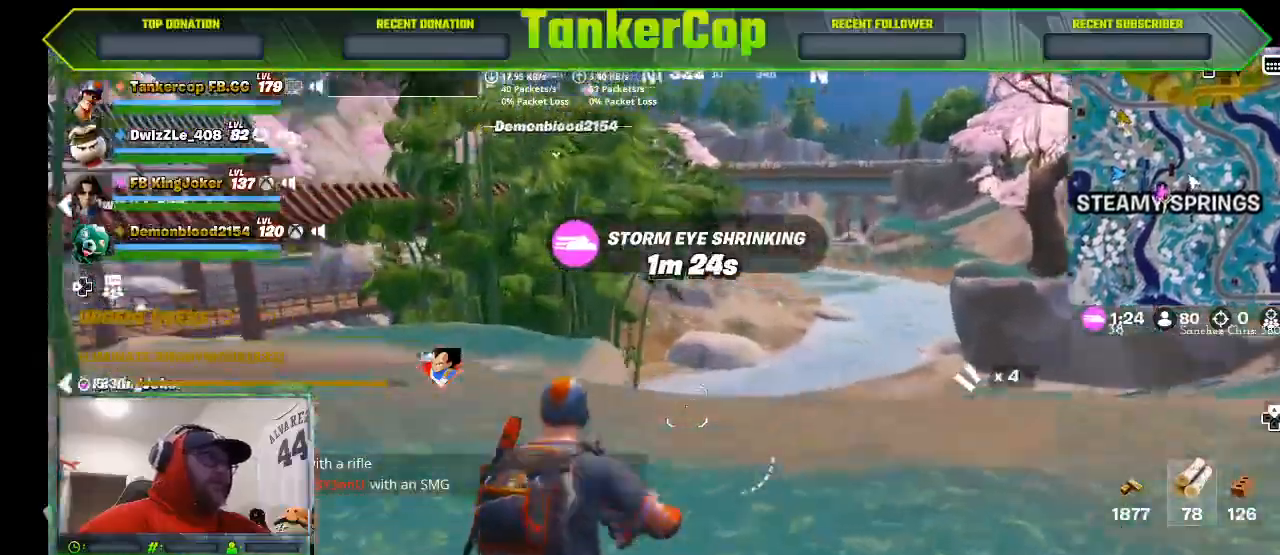
{"dt_ms": 1000, "buttons": [], "left_stick": "up-right", "right_stick": "left"}
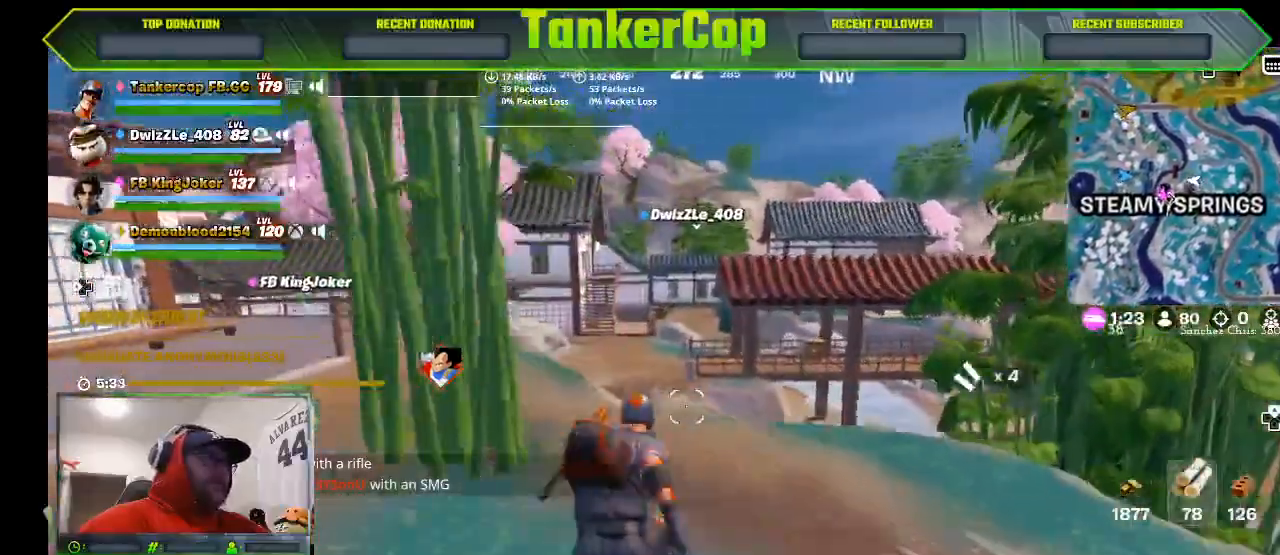
{"dt_ms": 500, "buttons": [], "left_stick": "up", "right_stick": "left", "events": [[367, "left_stick", "up"]]}
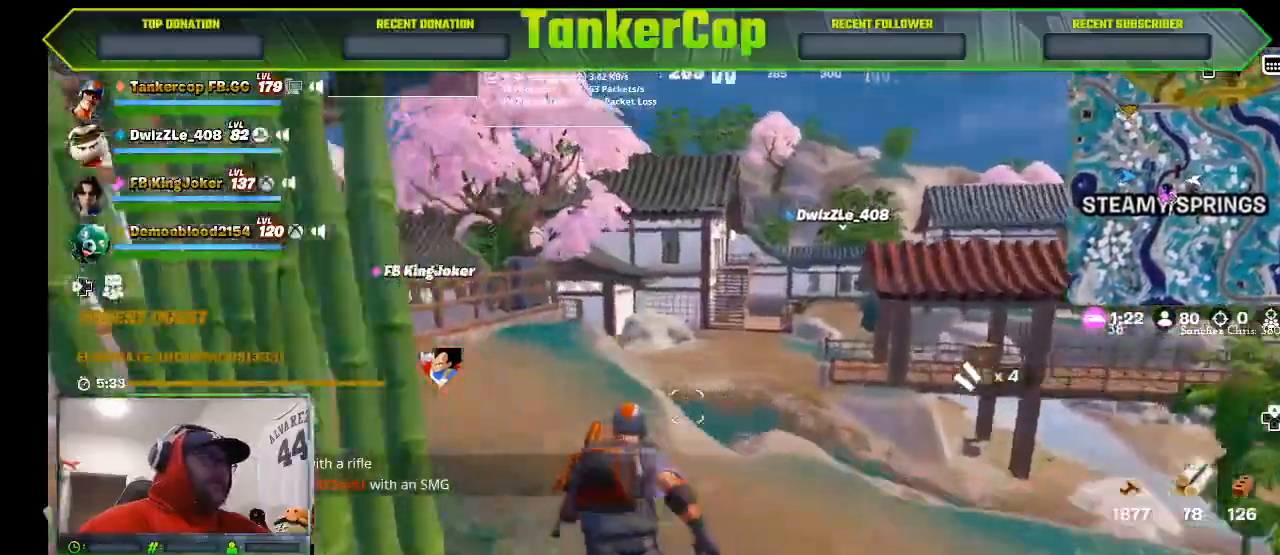
{"dt_ms": 500, "buttons": [], "left_stick": "up", "right_stick": "left"}
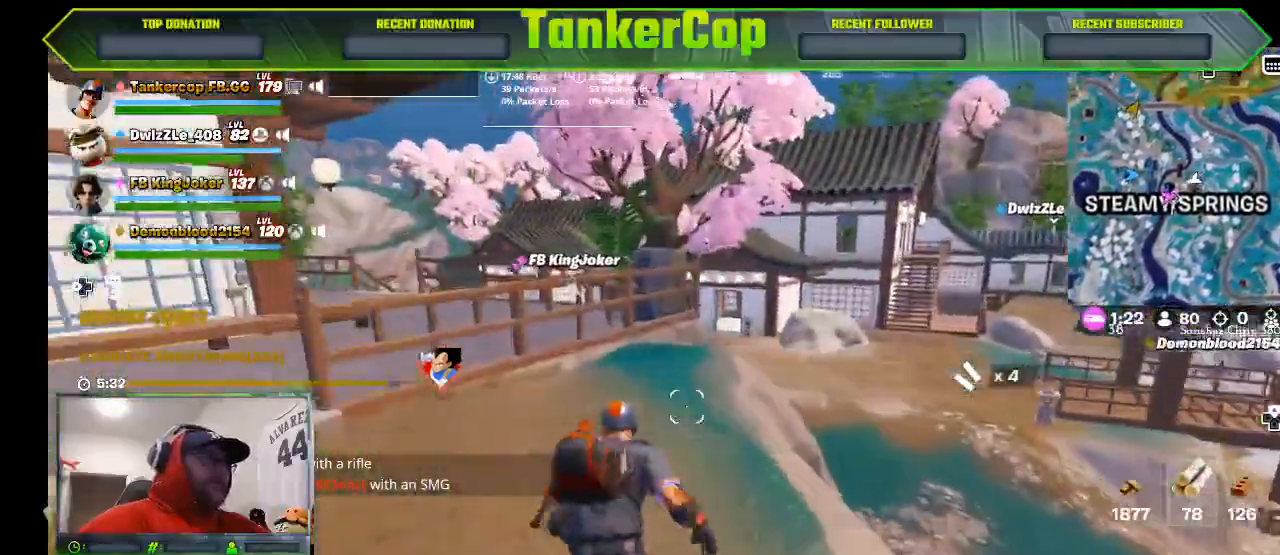
{"dt_ms": 500, "buttons": ["CROSS"], "left_stick": "up", "right_stick": "down-left", "events": [[333, "right_stick", "down-left"], [467, "CROSS", "down"]]}
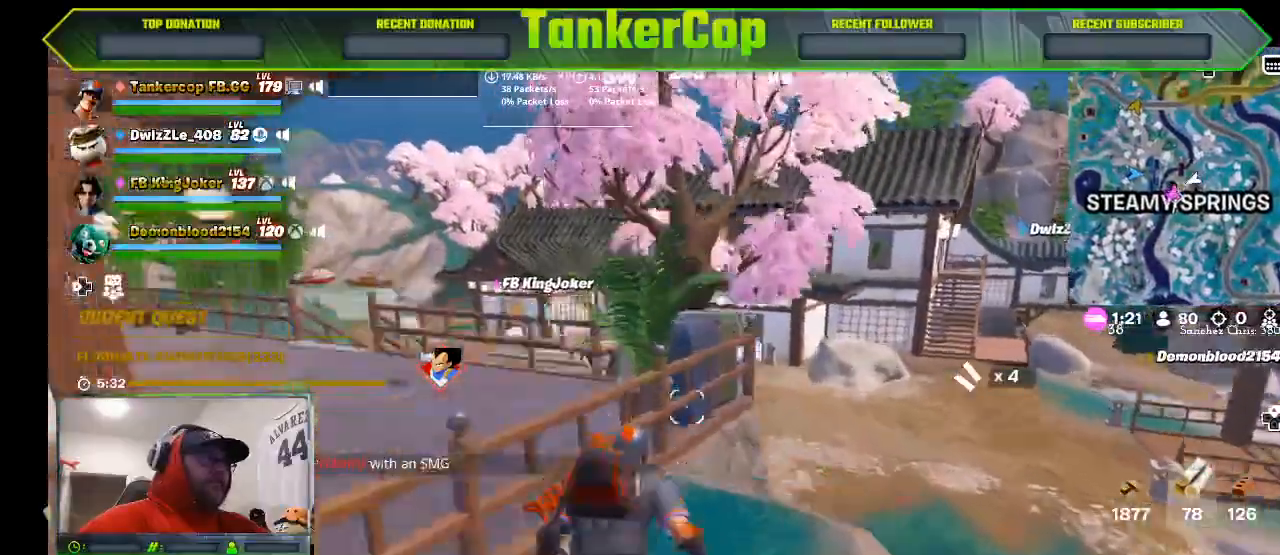
{"dt_ms": 1000, "buttons": [], "left_stick": "up", "right_stick": "left"}
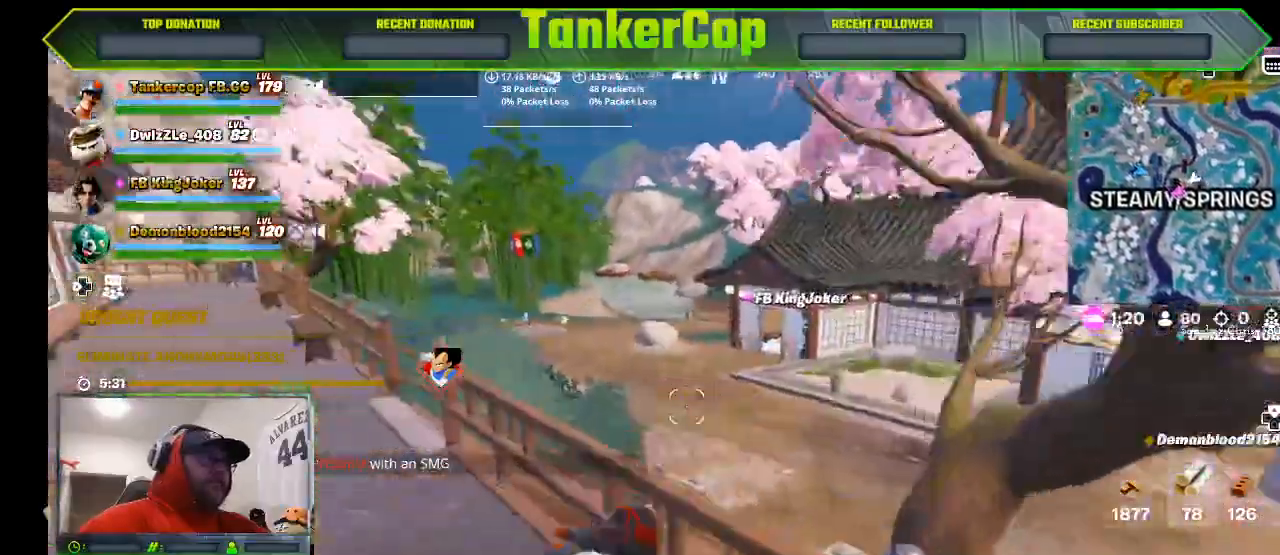
{"dt_ms": 500, "buttons": [], "left_stick": "up-left", "right_stick": "left", "events": [[333, "left_stick", "up-left"]]}
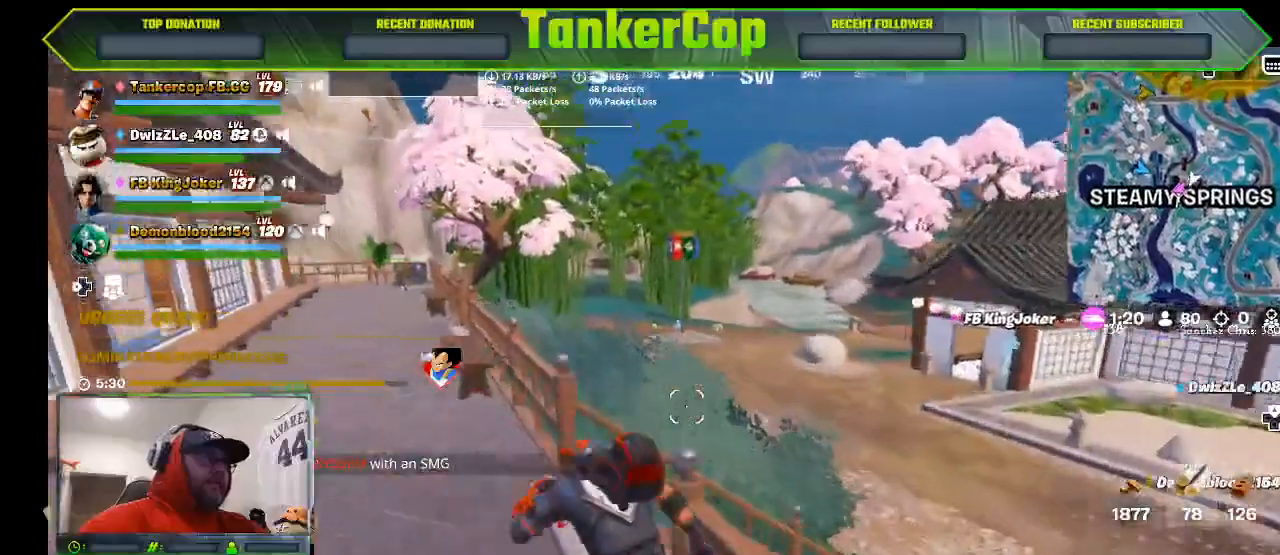
{"dt_ms": 500, "buttons": [], "left_stick": "up-left", "right_stick": "left", "events": []}
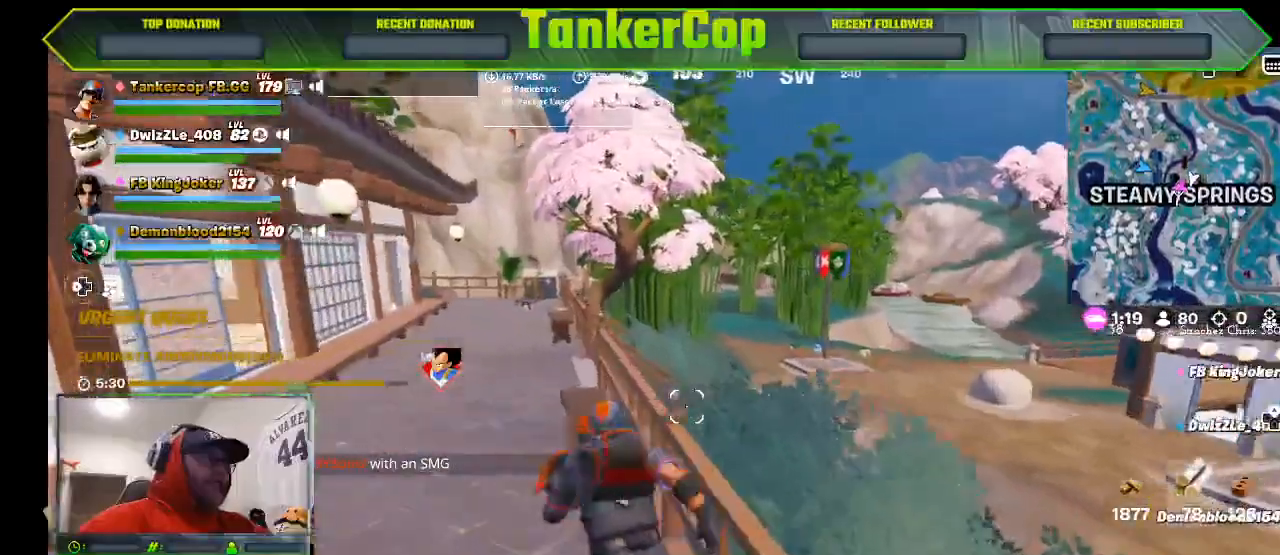
{"dt_ms": 500, "buttons": [], "left_stick": "up-left", "right_stick": "center", "events": [[333, "right_stick", "center"]]}
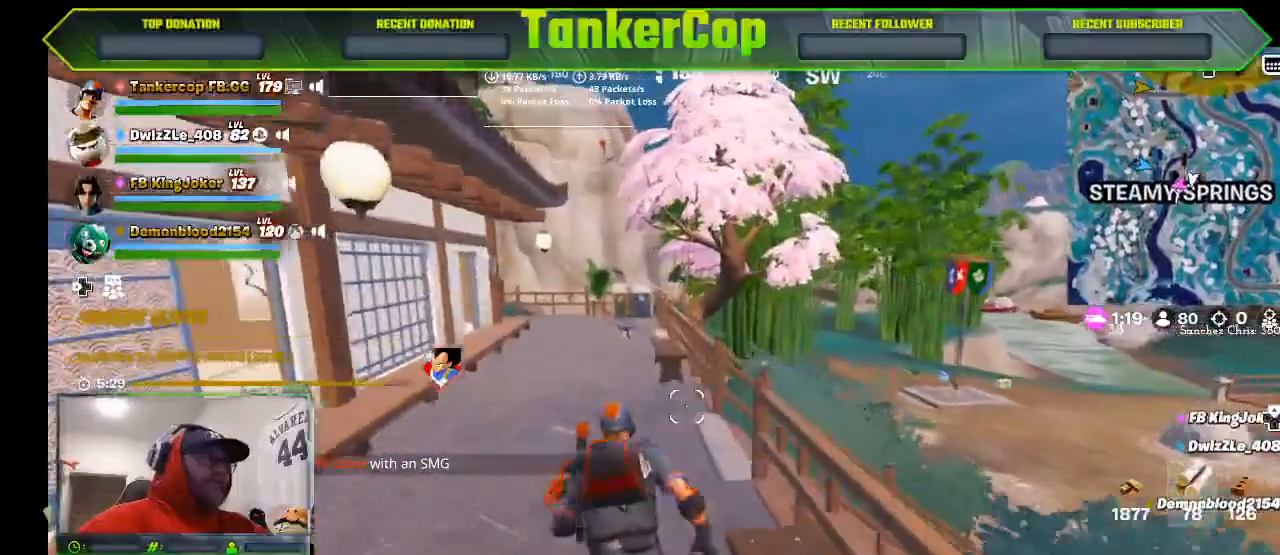
{"dt_ms": 500, "buttons": [], "left_stick": "up-left", "right_stick": "center", "events": []}
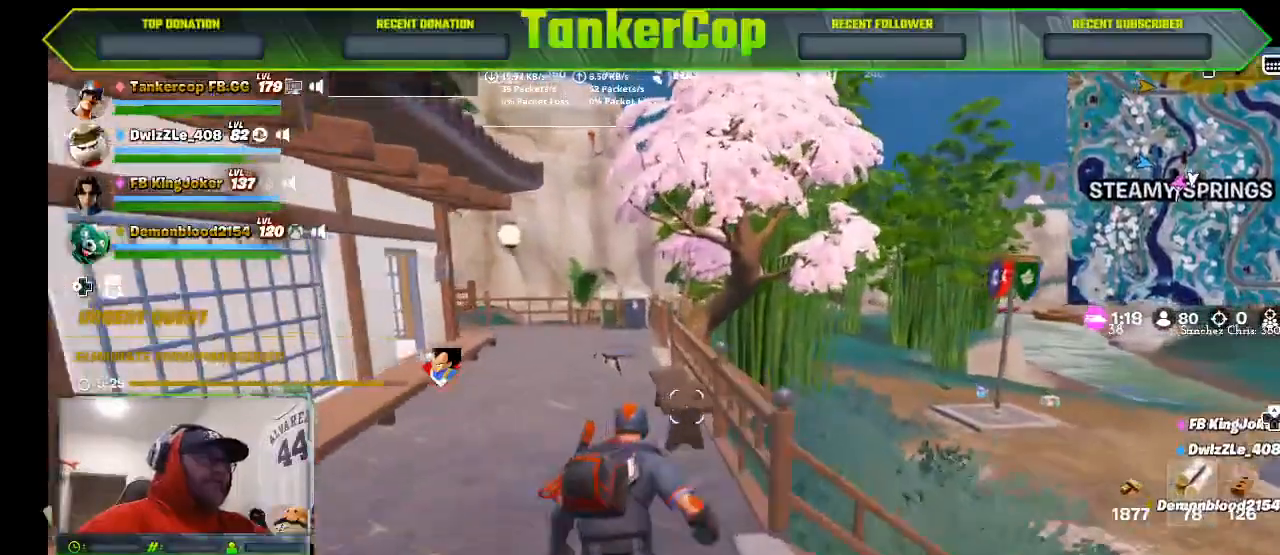
{"dt_ms": 500, "buttons": [], "left_stick": "up-left", "right_stick": "center", "events": []}